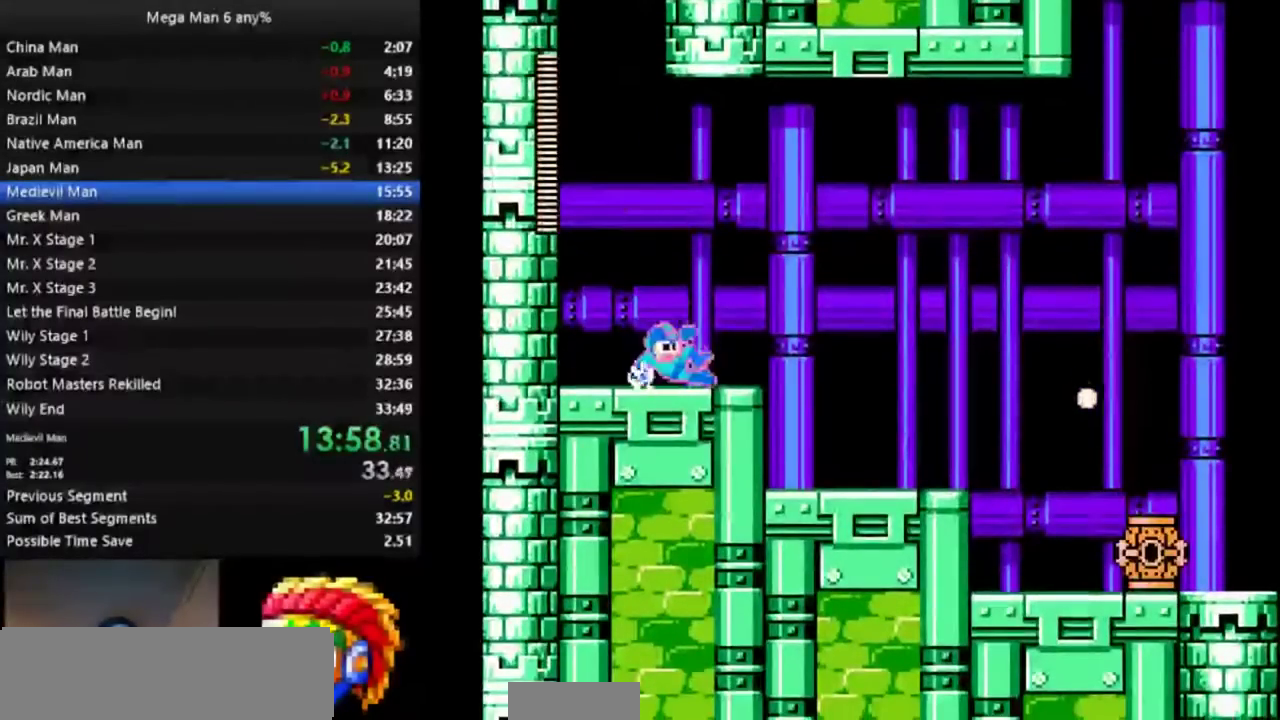
Gameplay with a controller (Nintendo layout); each line is a JSON object with the inputs held at the frame after it. "events" lists button and stick changes between this image and that frame as [ms after this image, input, new state], when the widget could be followed in between. Not read: L3 R3 SELECT START.
{"buttons": ["A", "B", "DPAD_DOWN", "DPAD_RIGHT"], "events": [[83, "A", "up"], [500, "A", "down"]]}
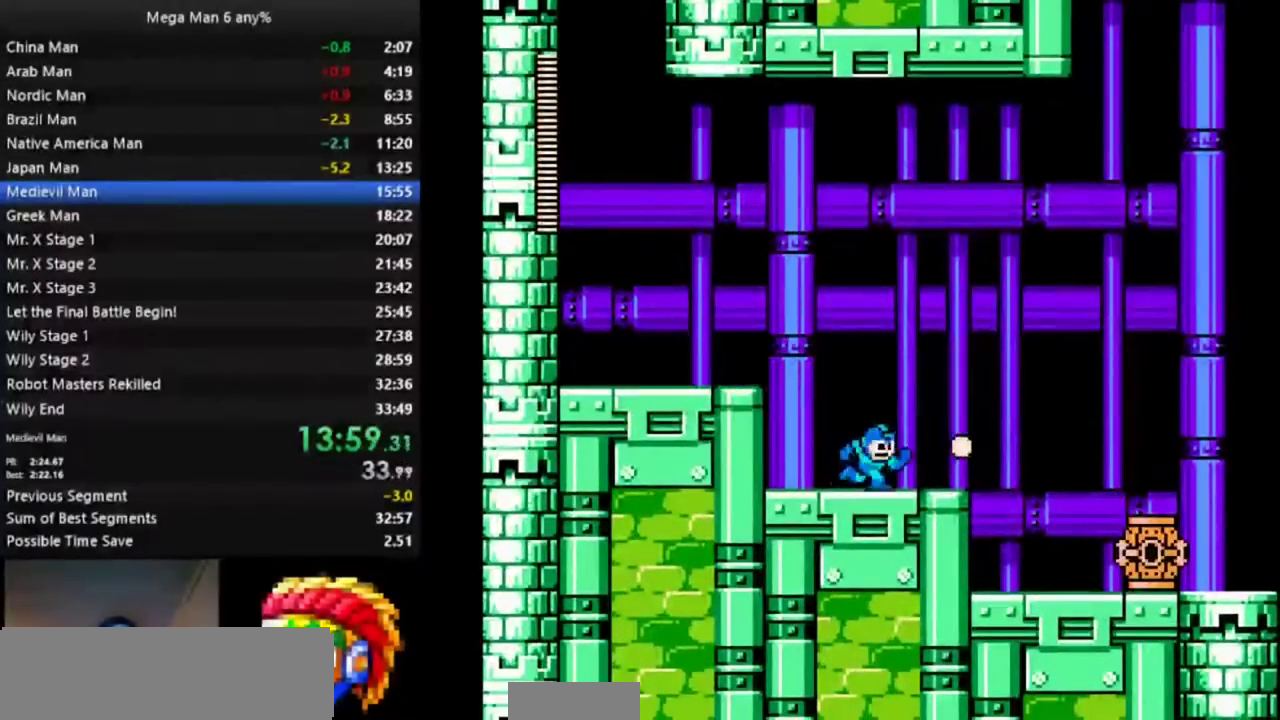
{"buttons": ["B", "DPAD_RIGHT"]}
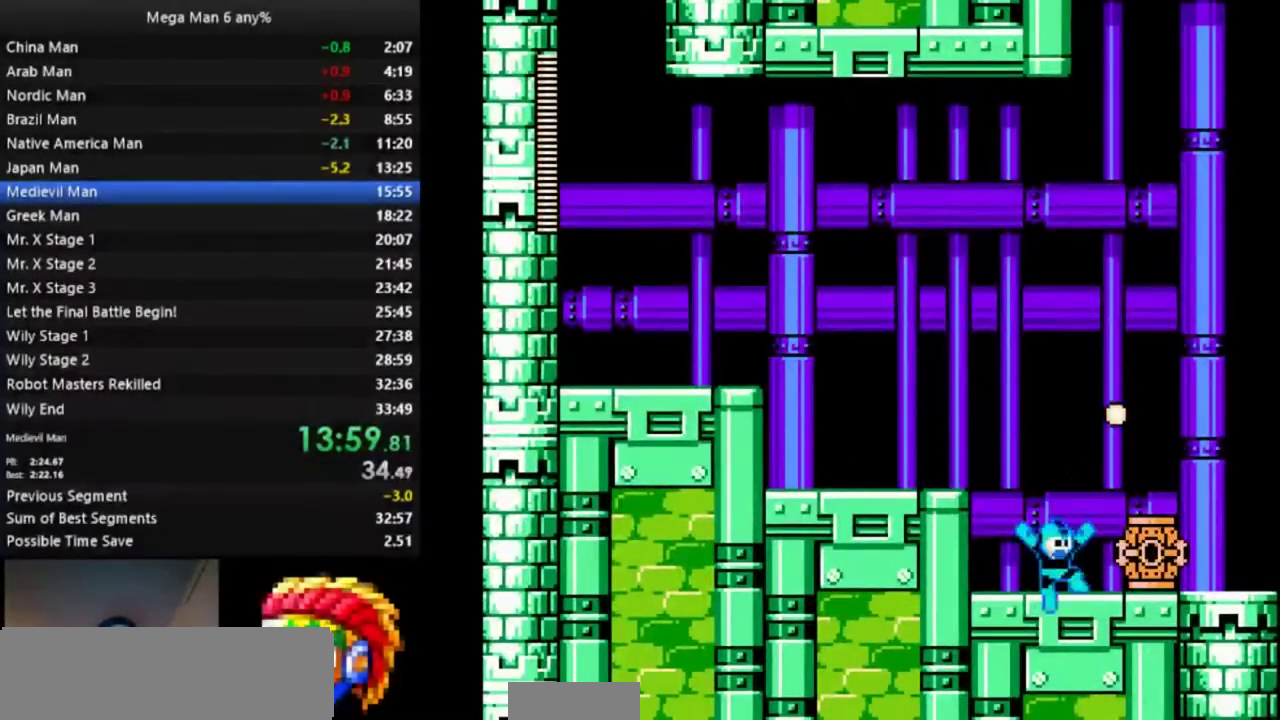
{"buttons": ["A", "B", "DPAD_RIGHT"]}
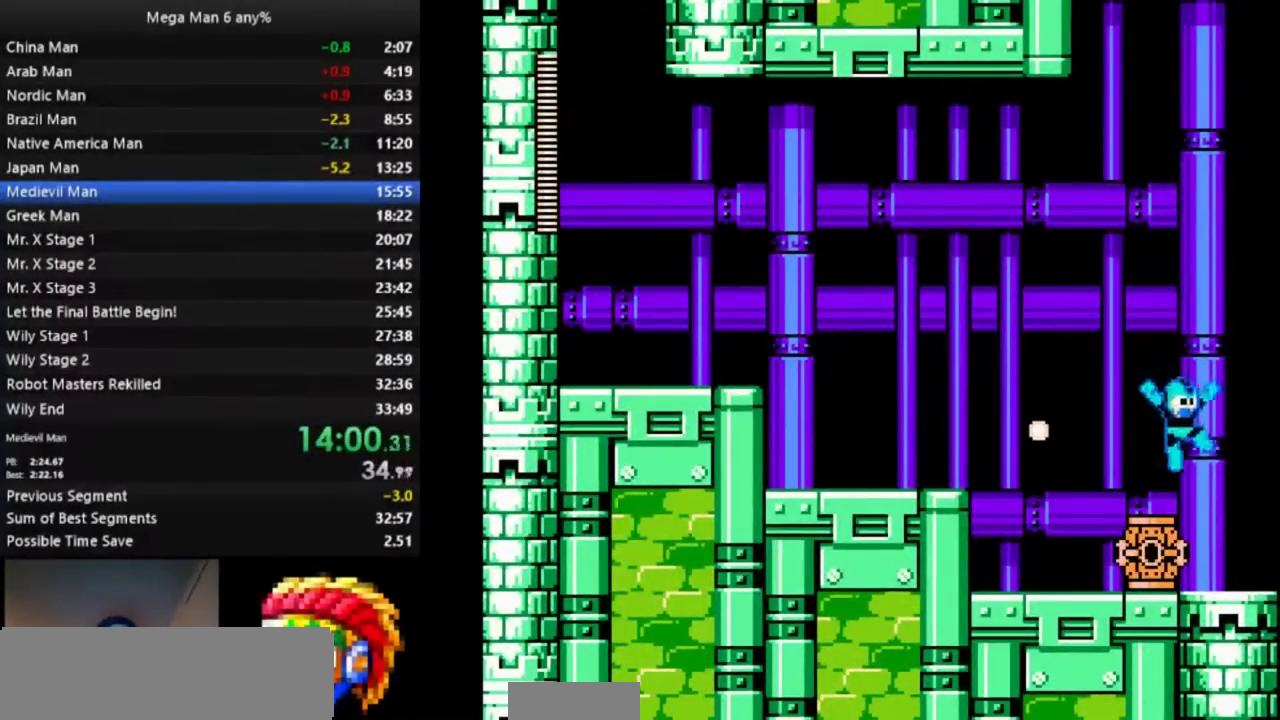
{"buttons": ["DPAD_DOWN", "DPAD_RIGHT"], "events": [[250, "A", "up"], [250, "DPAD_DOWN", "down"], [417, "B", "up"]]}
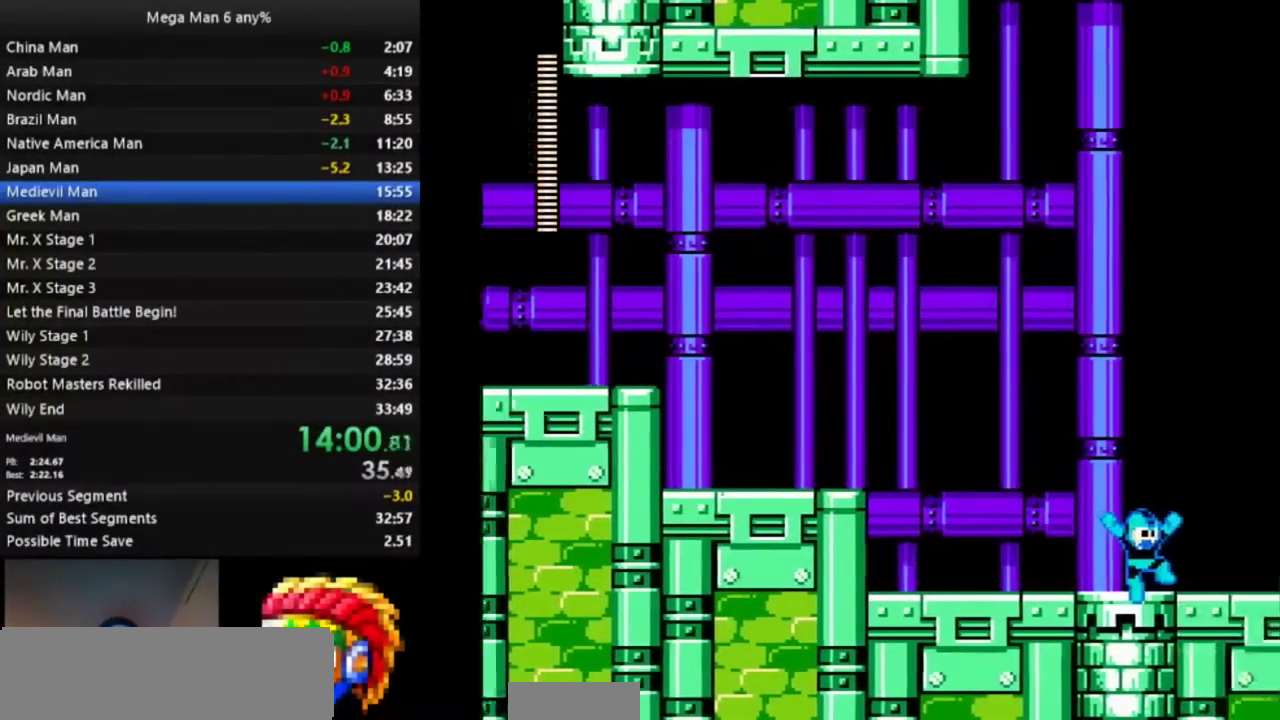
{"buttons": ["DPAD_DOWN", "DPAD_RIGHT"]}
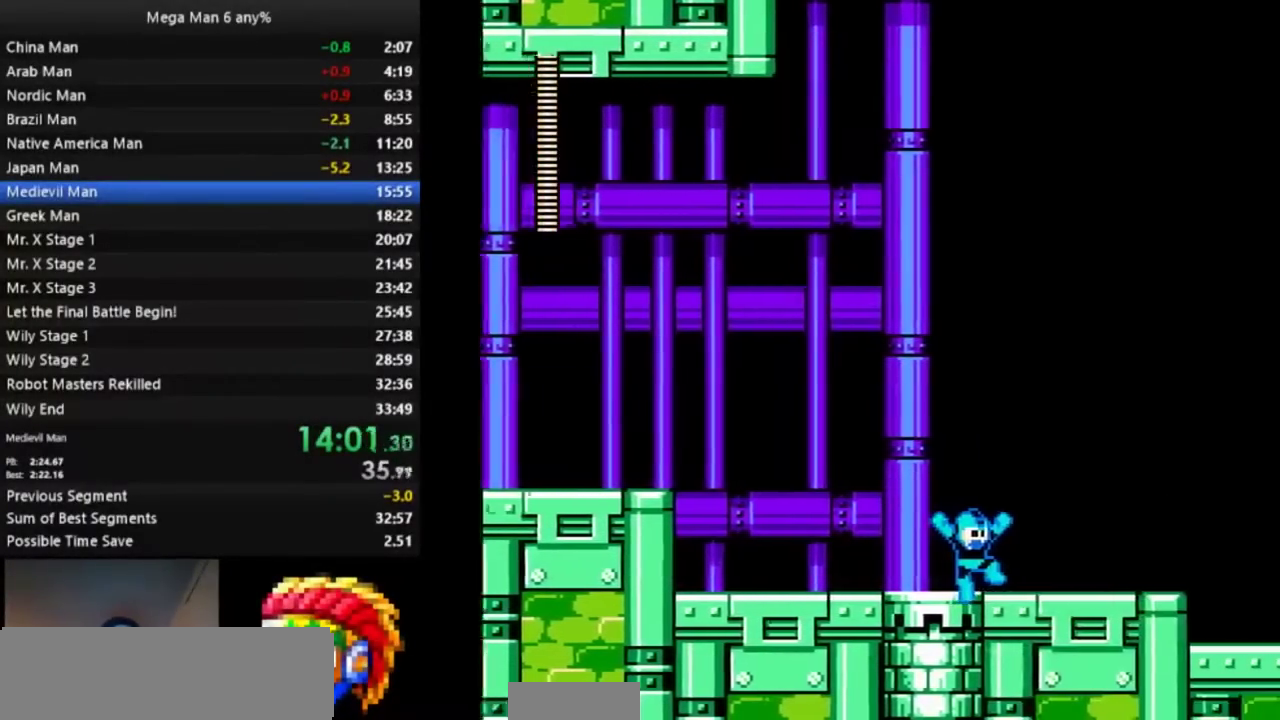
{"buttons": ["DPAD_DOWN", "DPAD_RIGHT"]}
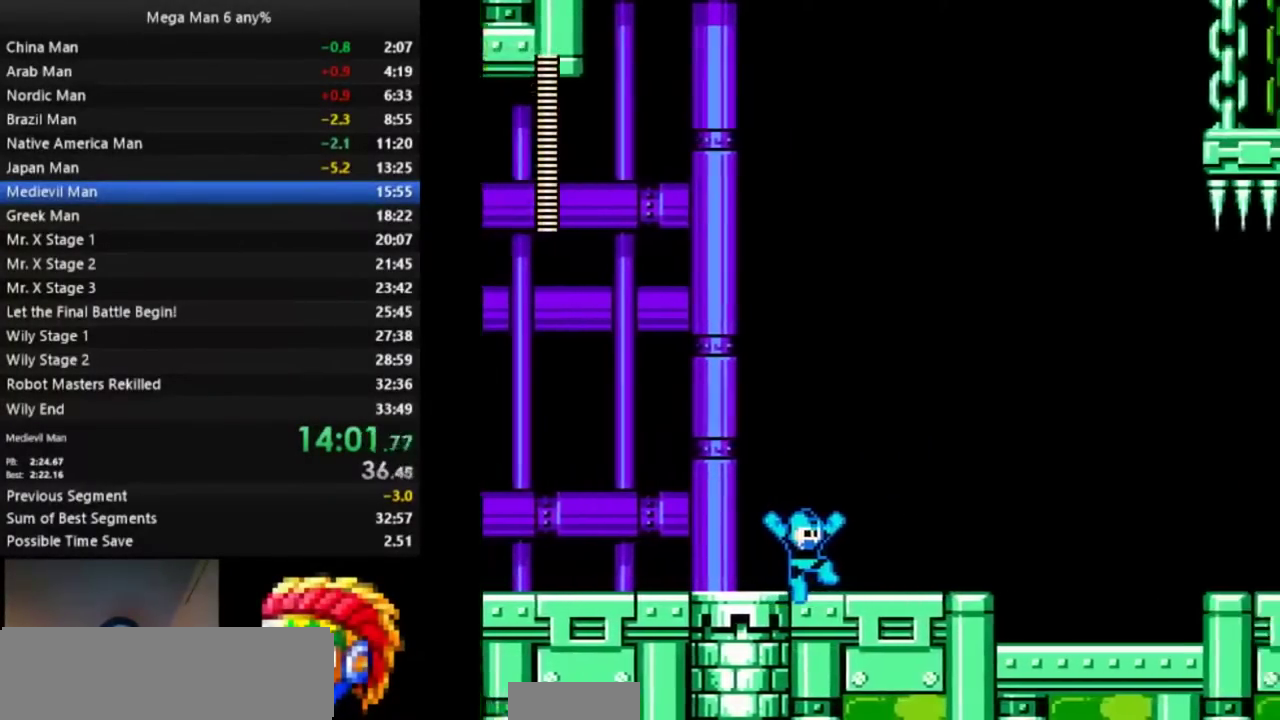
{"buttons": ["DPAD_DOWN", "DPAD_RIGHT"], "events": [[117, "A", "down"], [317, "A", "up"], [450, "A", "down"], [483, "A", "up"]]}
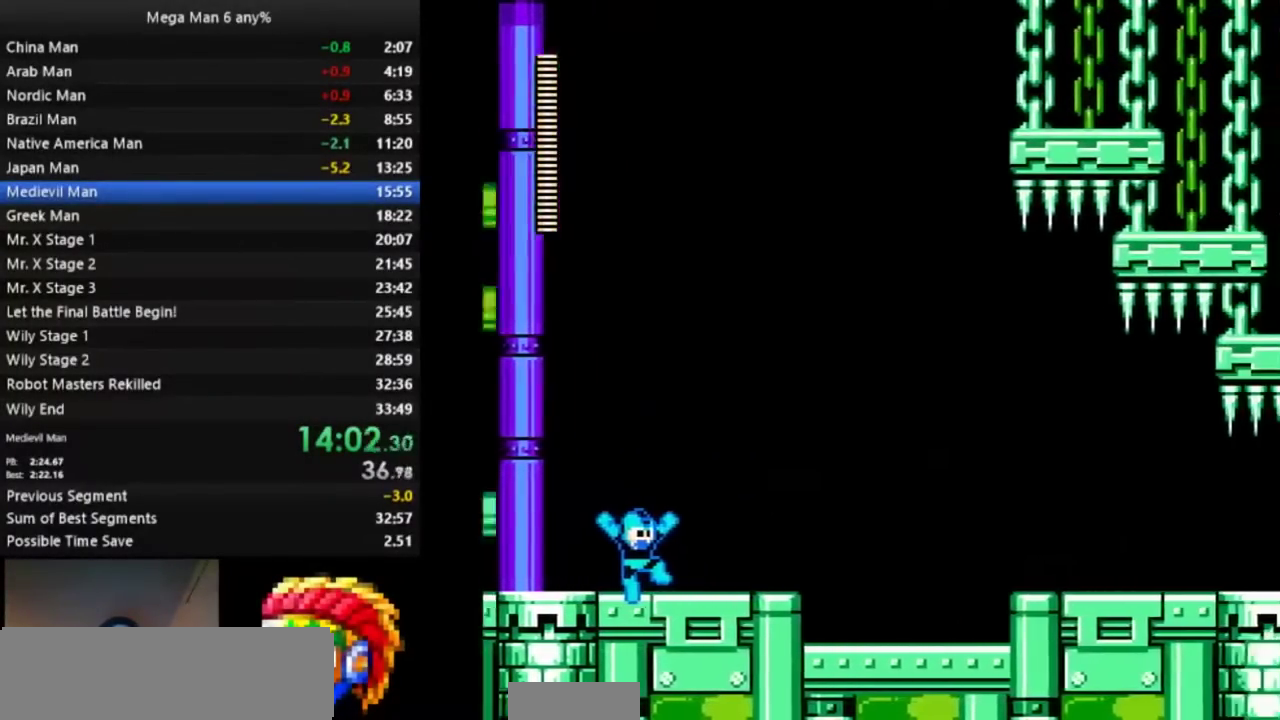
{"buttons": ["DPAD_DOWN", "DPAD_RIGHT"], "events": [[17, "A", "down"], [167, "A", "up"], [317, "B", "down"], [367, "A", "down"], [367, "B", "up"], [433, "A", "up"]]}
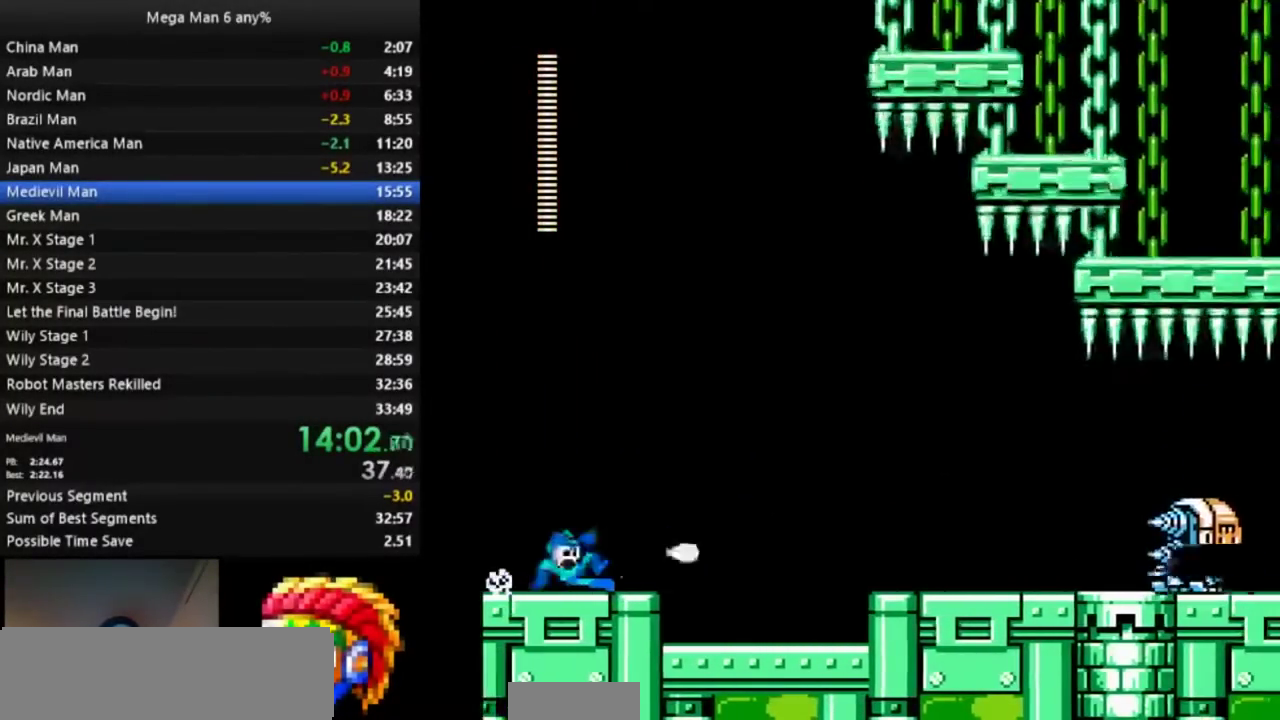
{"buttons": ["A", "DPAD_DOWN", "DPAD_RIGHT"]}
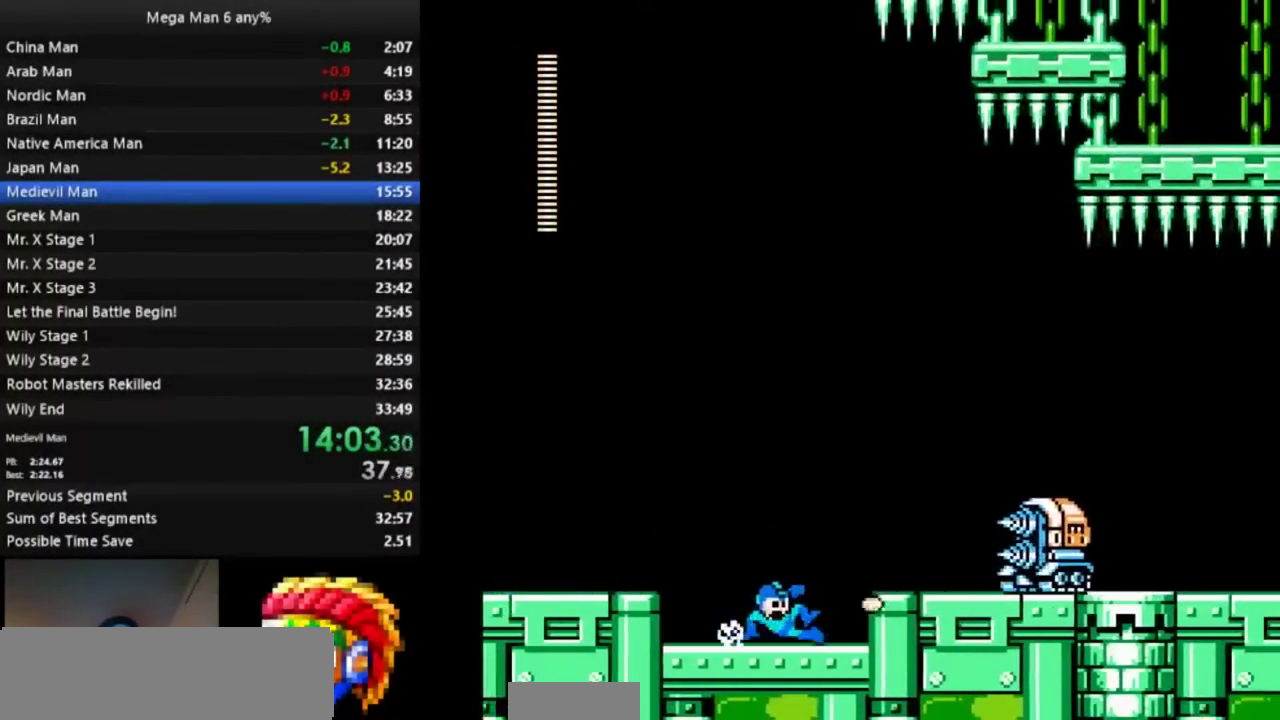
{"buttons": ["B", "DPAD_DOWN", "DPAD_RIGHT"]}
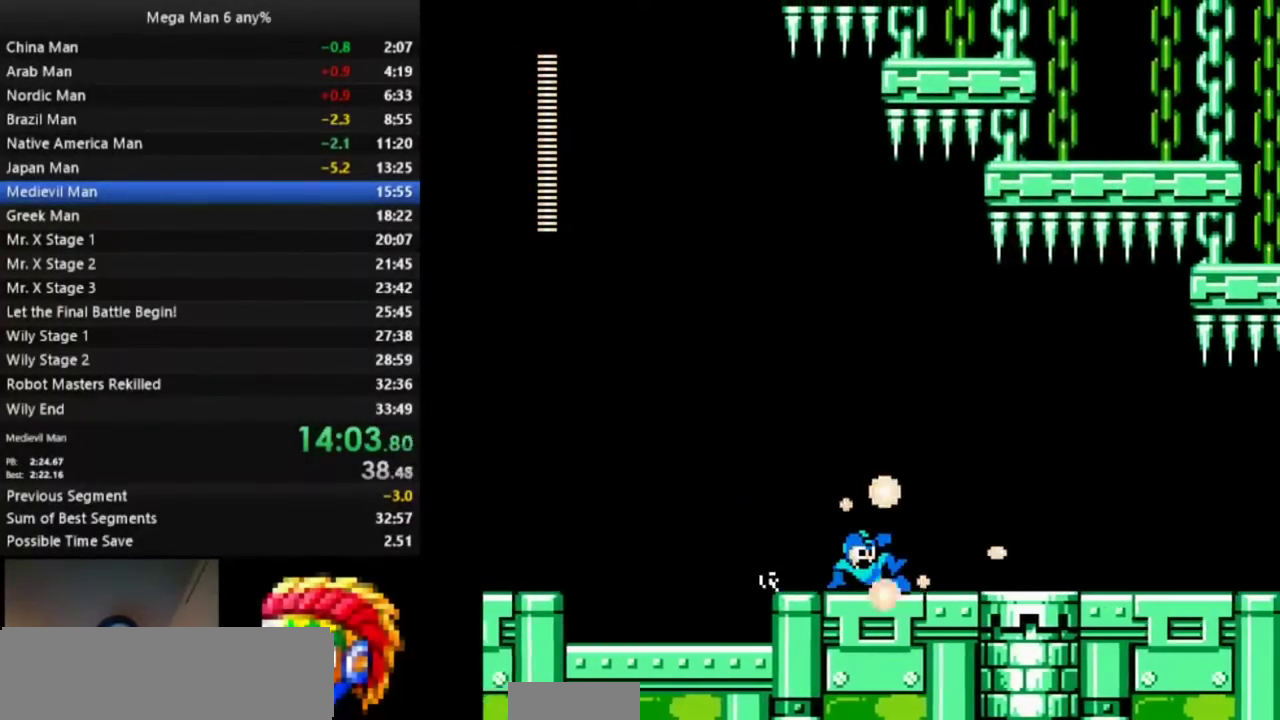
{"buttons": ["B", "DPAD_DOWN", "DPAD_RIGHT"], "events": [[133, "A", "down"], [183, "A", "up"], [250, "A", "down"], [467, "A", "up"]]}